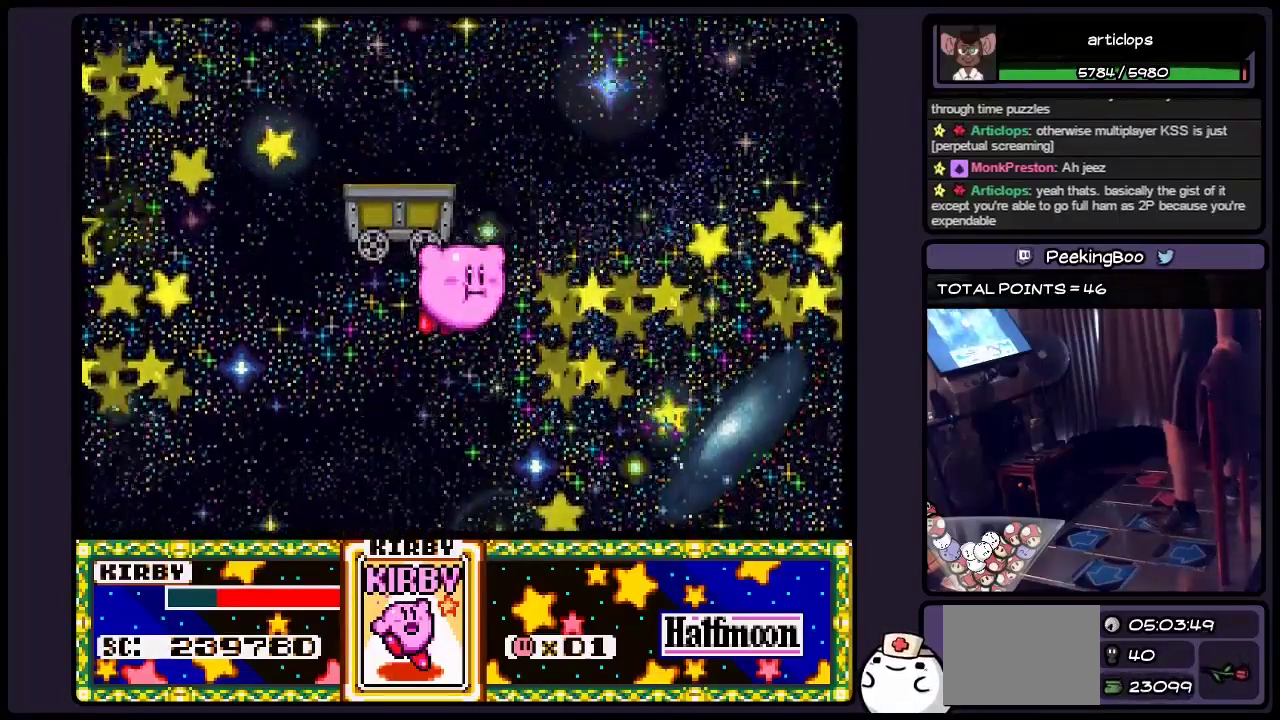
Gameplay with a controller (Nintendo layout); each line is a JSON object with the inputs held at the frame after it. "events" lists button and stick changes between this image and that frame as [ms after this image, input, new state], when the widget could be followed in between. Not read: L3 R3.
{"buttons": ["B"], "events": [[67, "B", "down"], [150, "B", "up"], [233, "B", "down"], [317, "B", "up"], [450, "B", "down"]]}
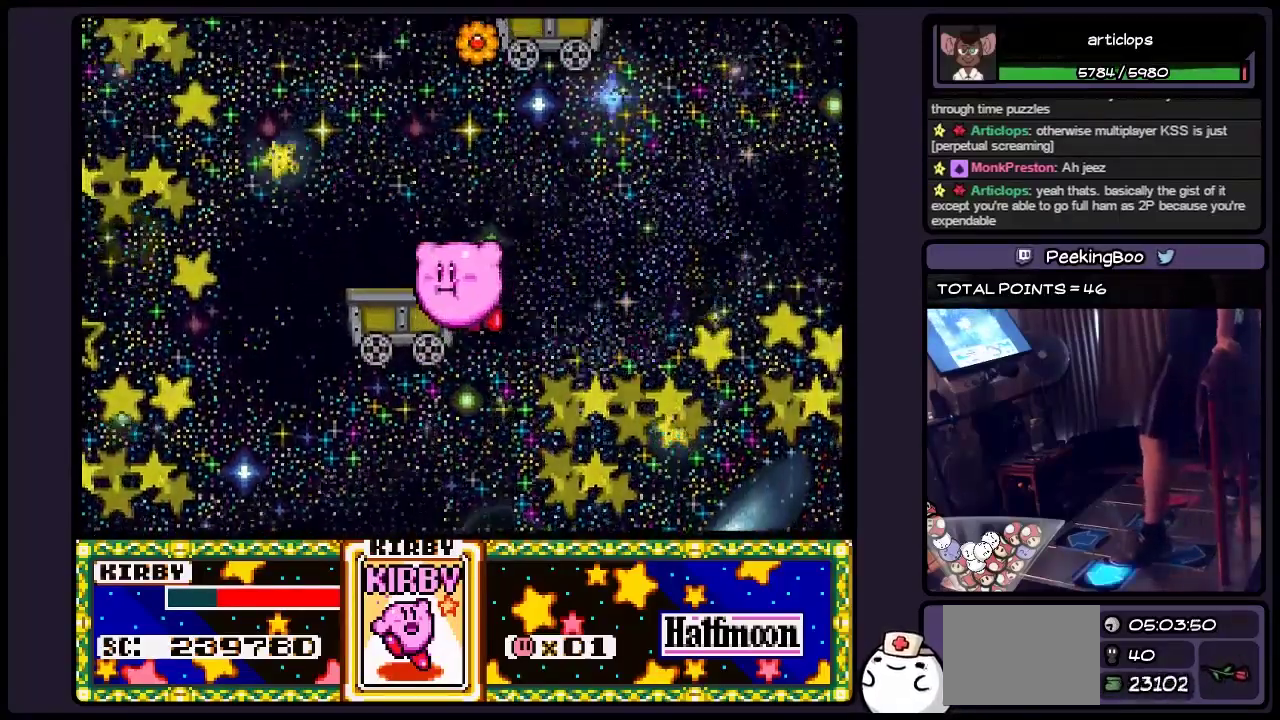
{"buttons": [], "events": [[33, "DPAD_LEFT", "down"], [150, "B", "up"], [200, "B", "down"], [367, "DPAD_LEFT", "up"], [450, "B", "up"]]}
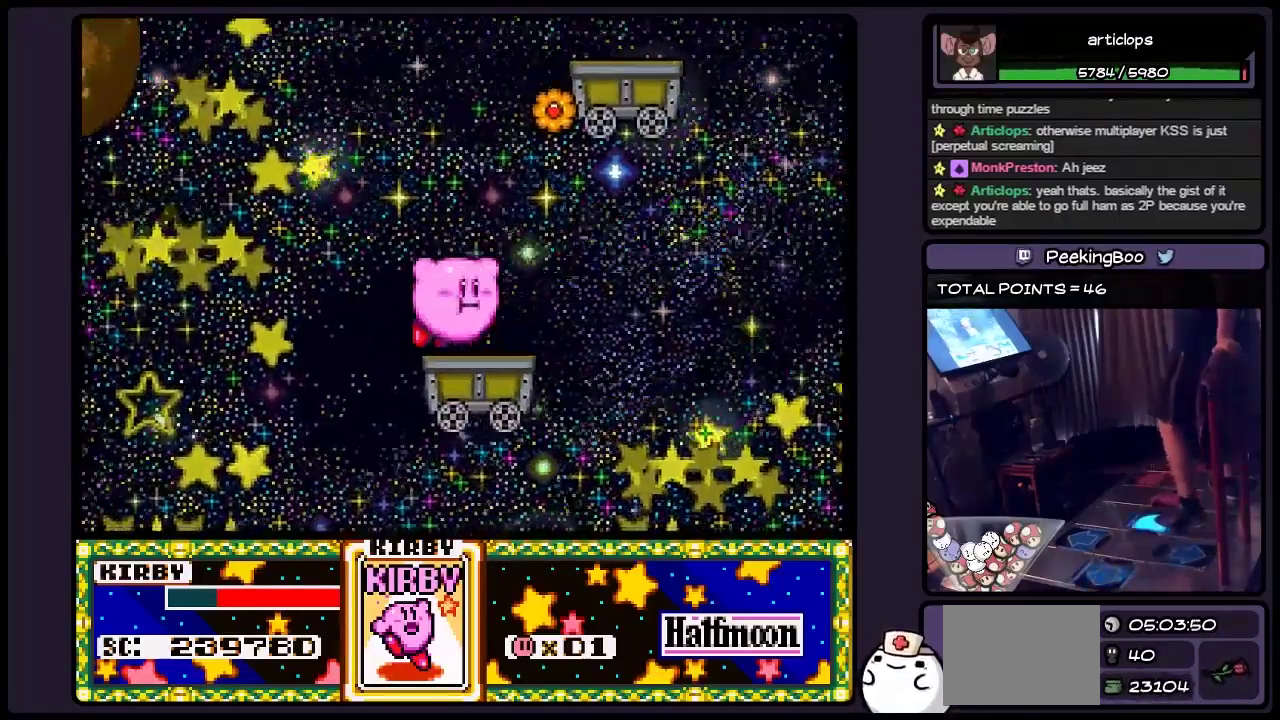
{"buttons": ["DPAD_RIGHT"], "events": [[150, "DPAD_RIGHT", "down"], [233, "DPAD_RIGHT", "up"], [317, "DPAD_RIGHT", "down"]]}
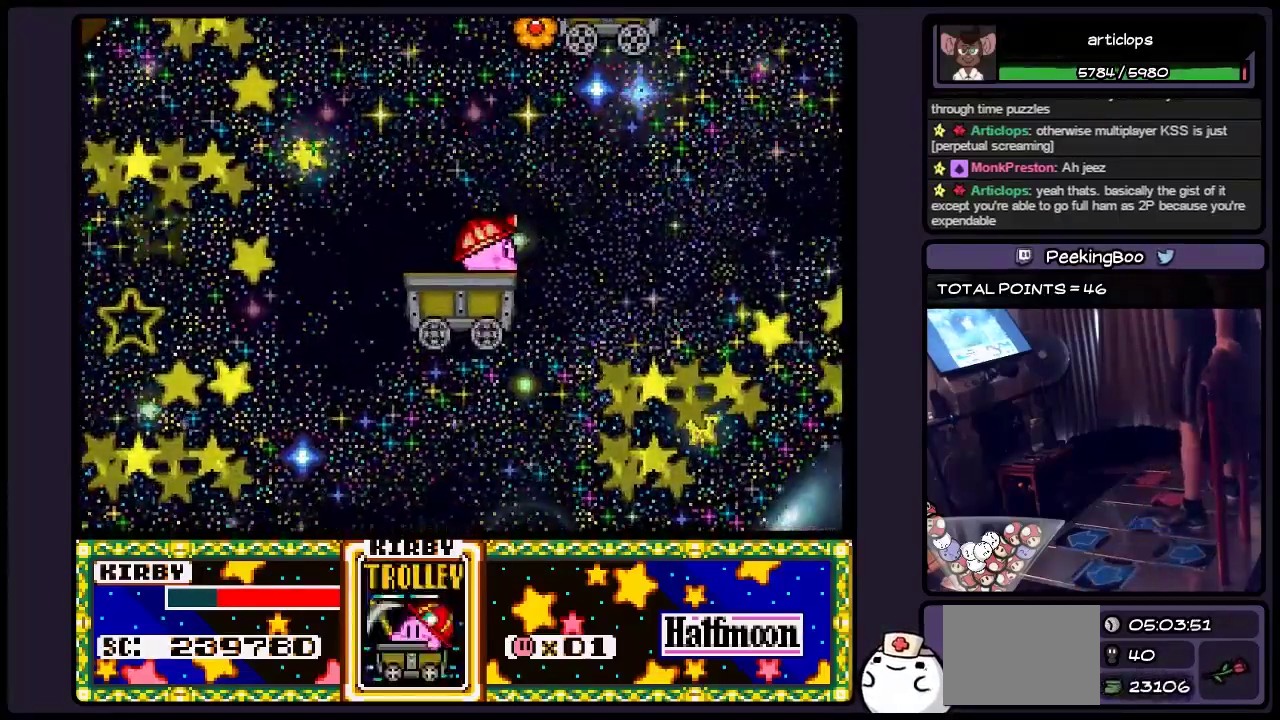
{"buttons": ["DPAD_RIGHT"], "events": [[67, "DPAD_RIGHT", "up"], [233, "DPAD_RIGHT", "down"]]}
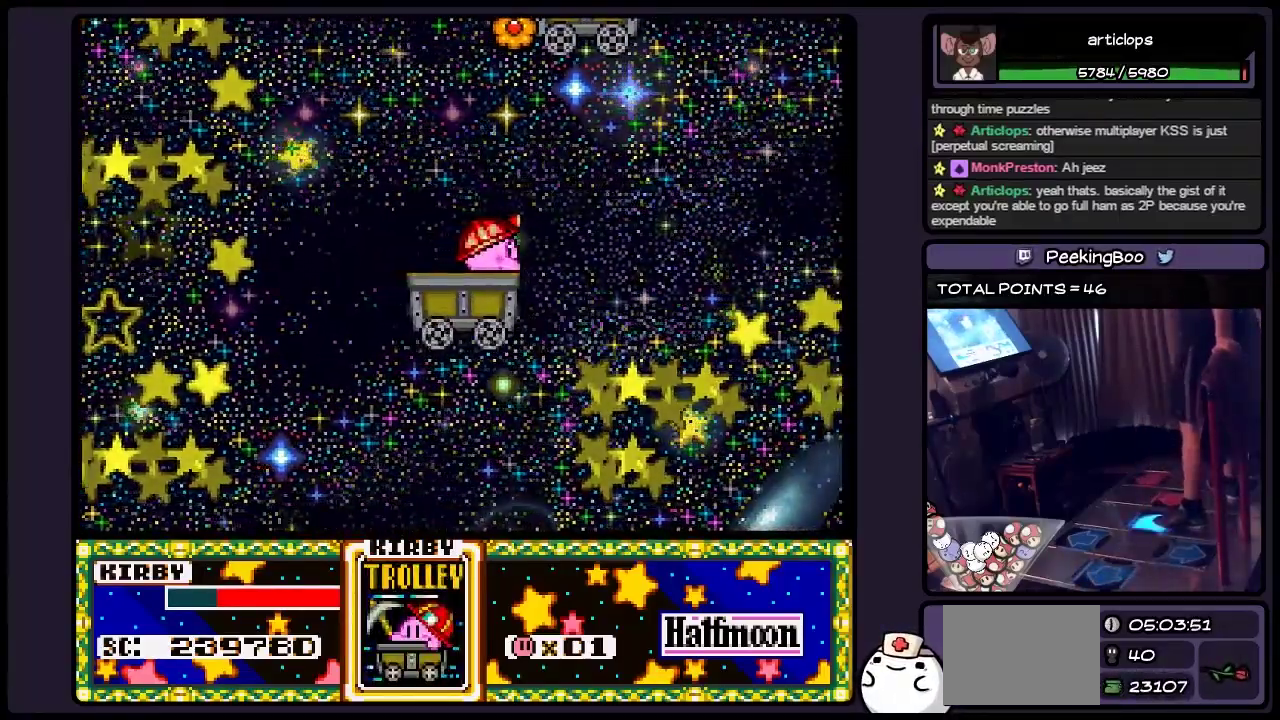
{"buttons": [], "events": [[233, "DPAD_RIGHT", "up"]]}
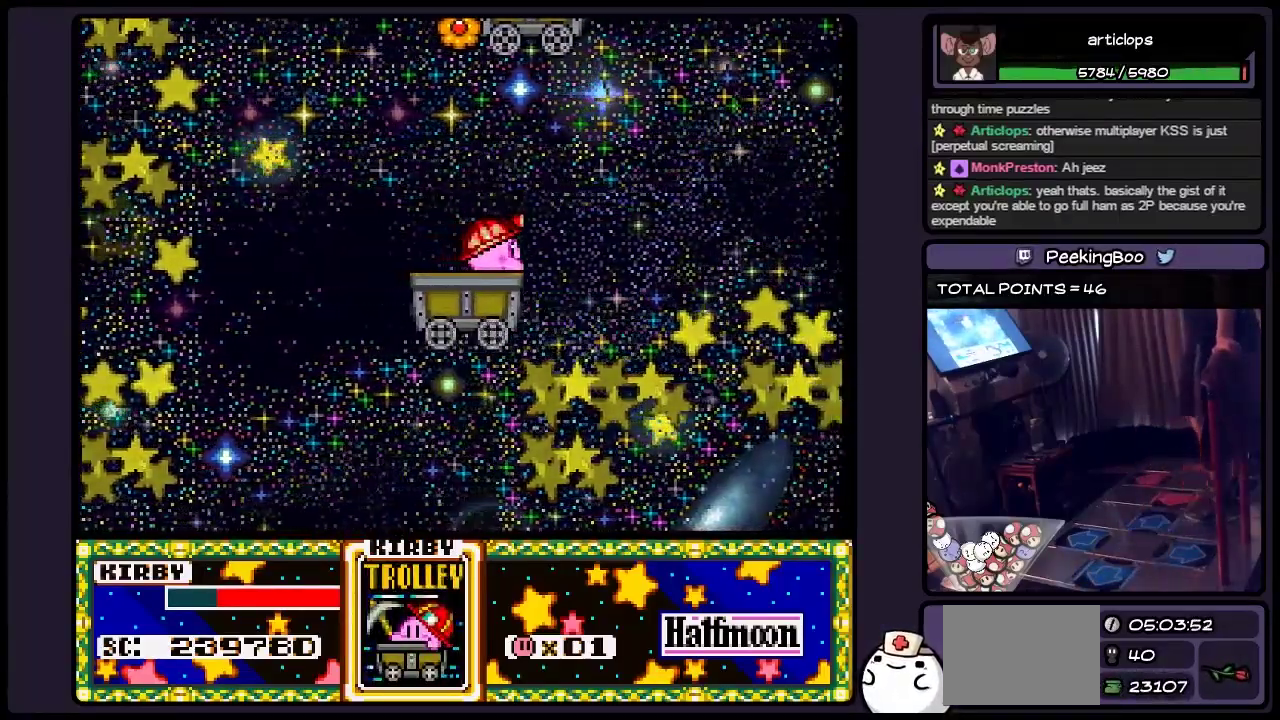
{"buttons": [], "events": []}
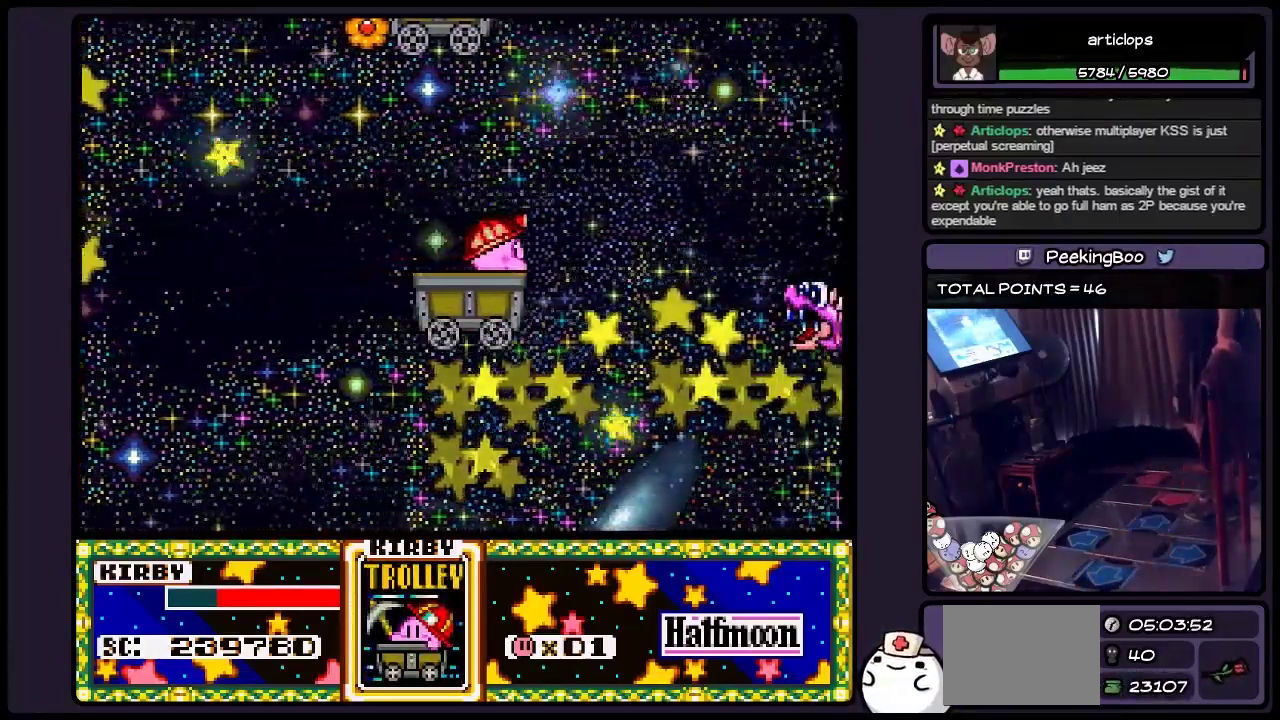
{"buttons": [], "events": []}
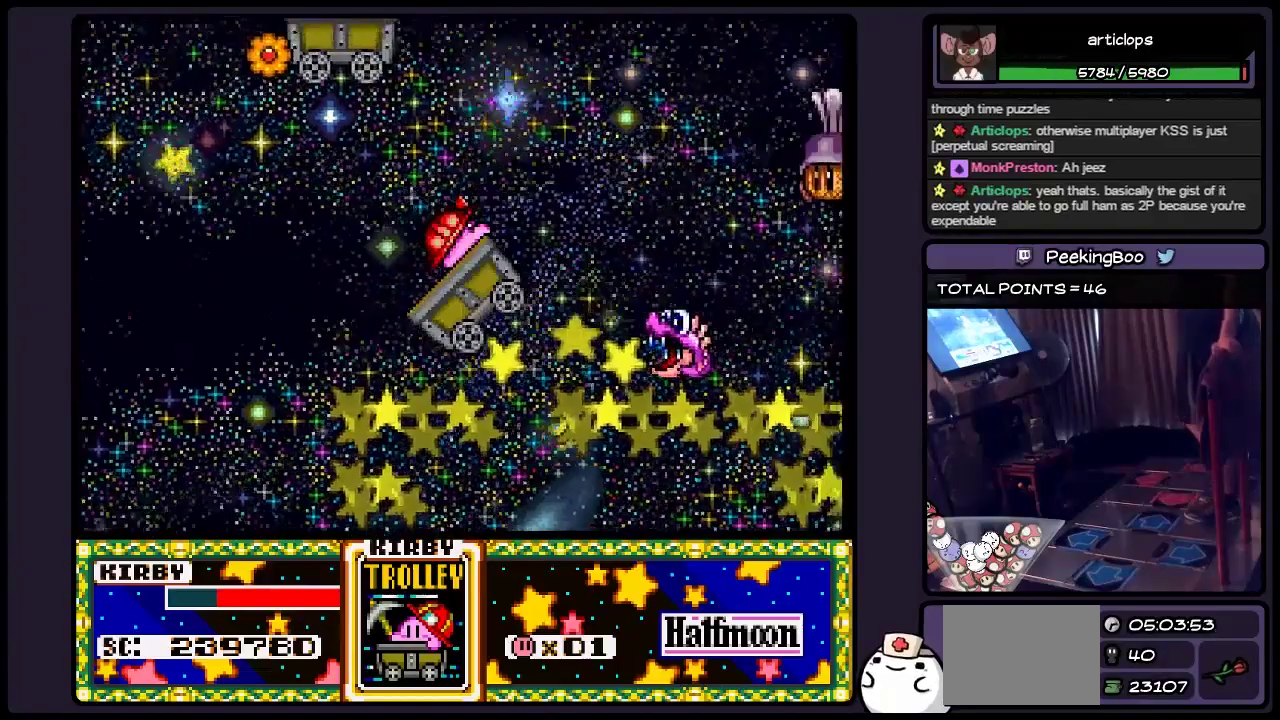
{"buttons": [], "events": []}
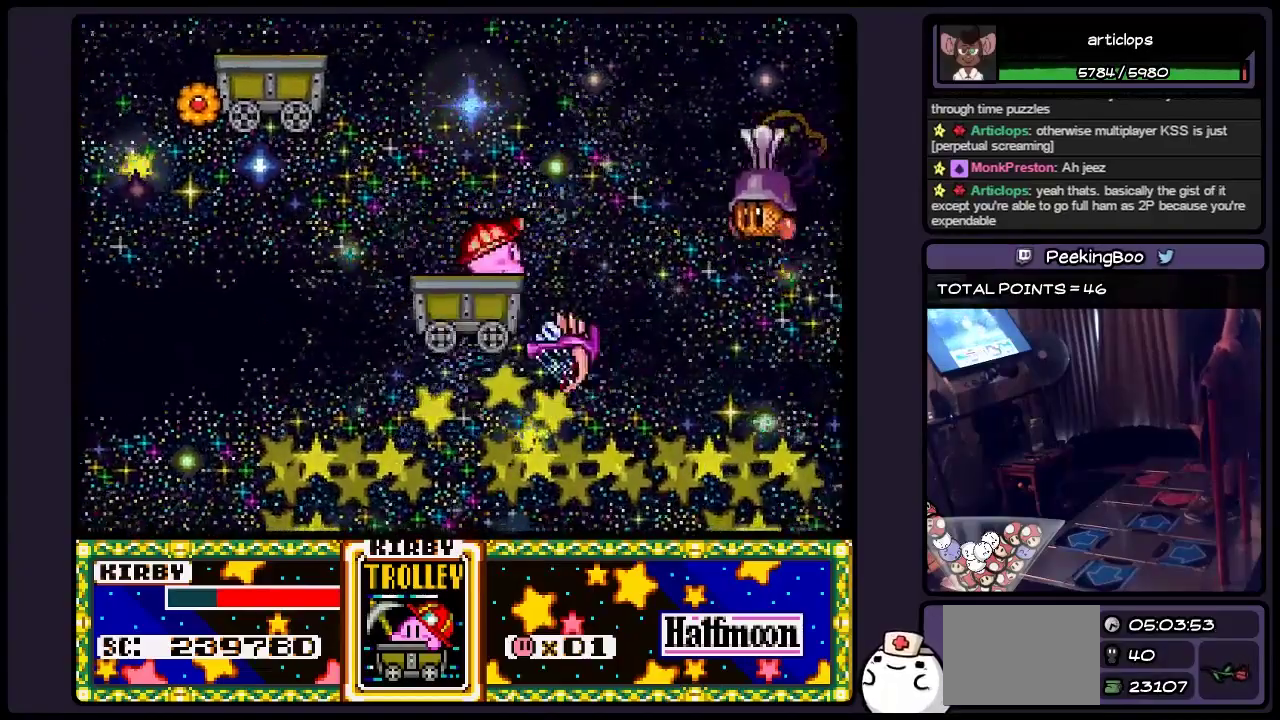
{"buttons": [], "events": []}
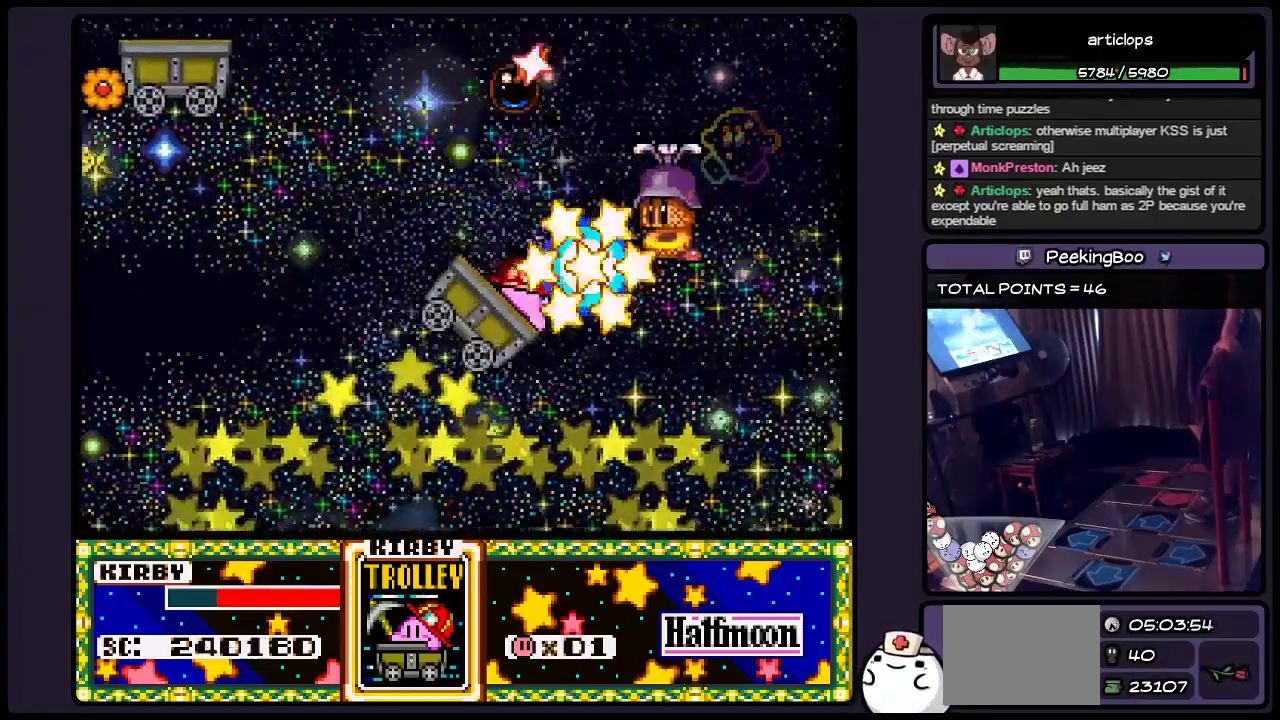
{"buttons": [], "events": []}
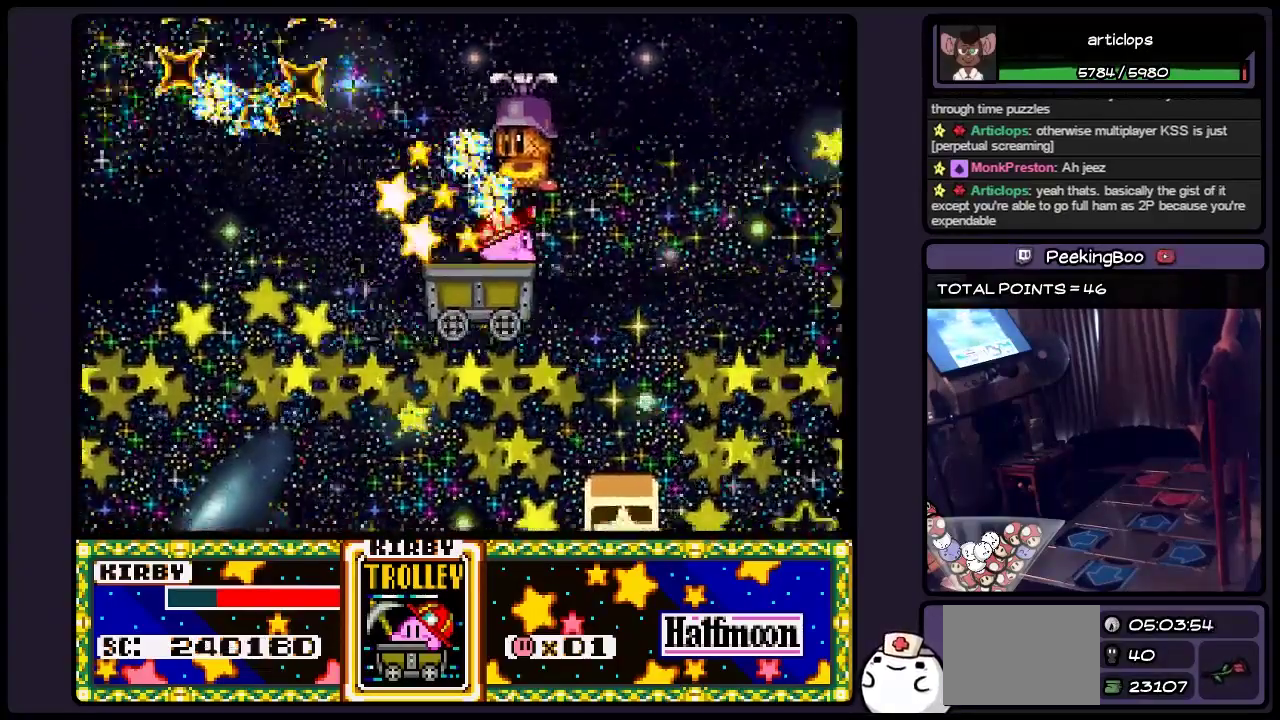
{"buttons": [], "events": []}
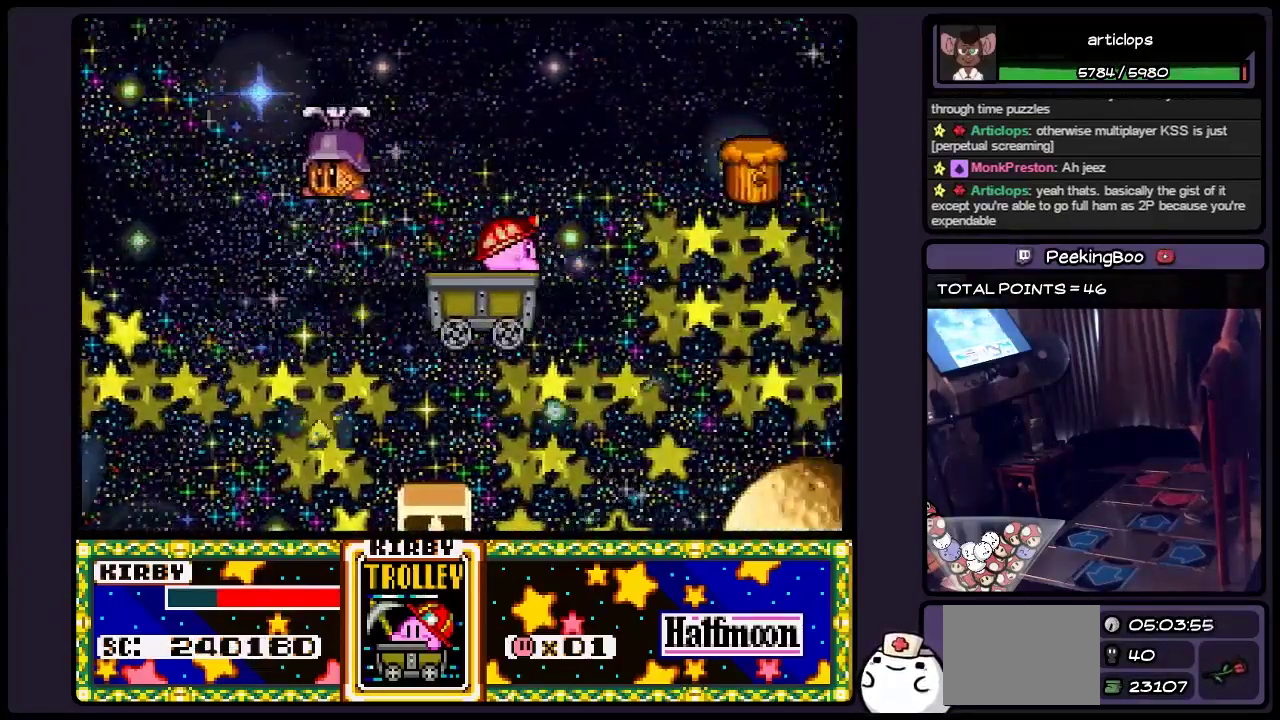
{"buttons": [], "events": []}
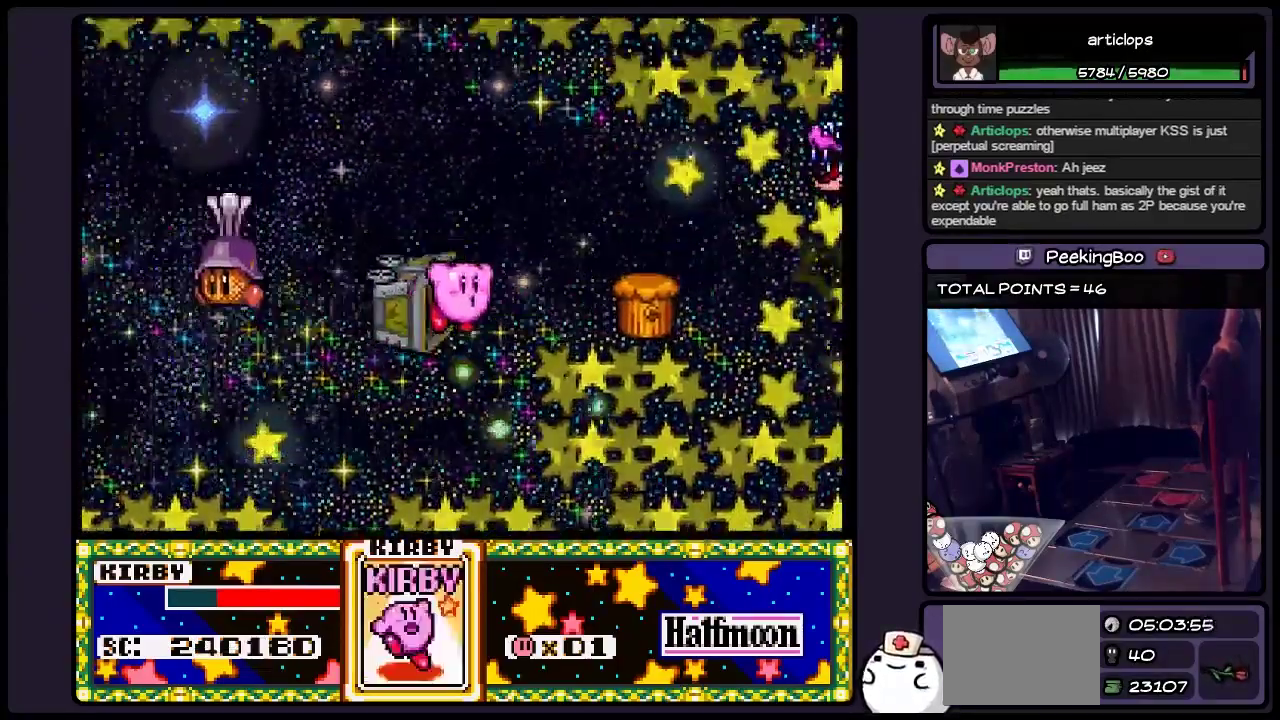
{"buttons": [], "events": []}
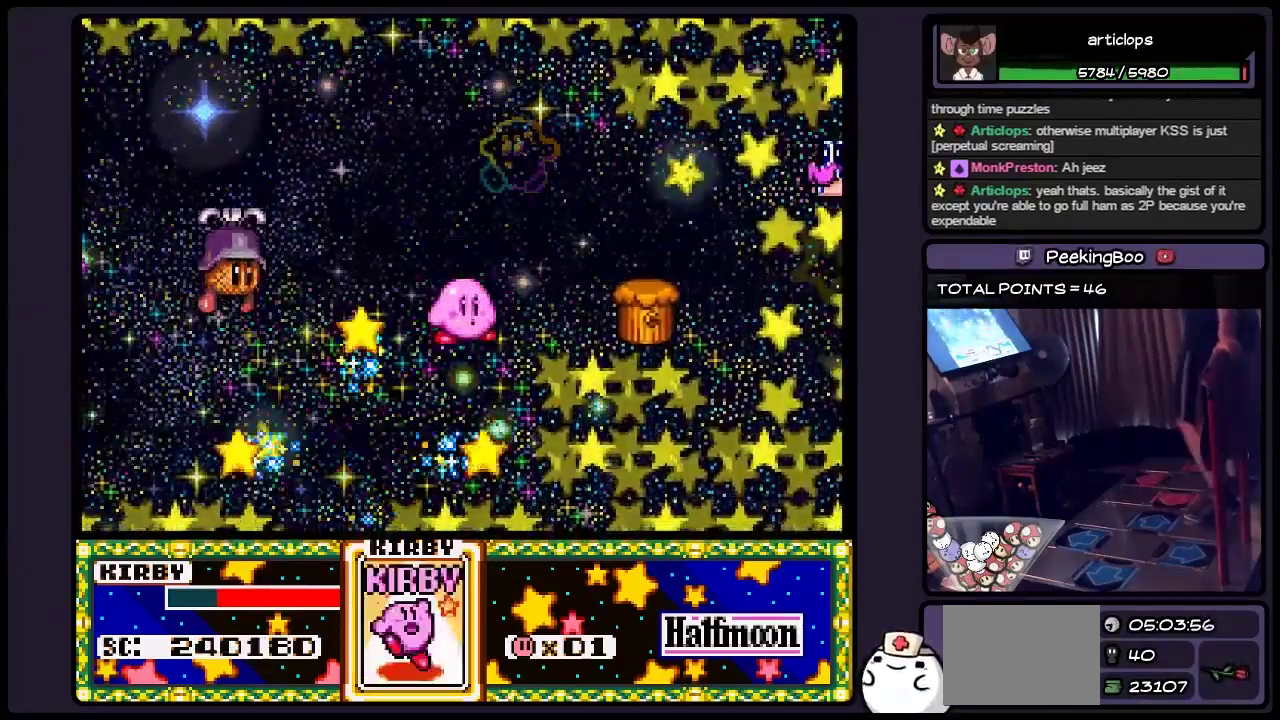
{"buttons": ["DPAD_RIGHT"], "events": [[33, "B", "down"], [283, "DPAD_RIGHT", "down"], [483, "B", "up"]]}
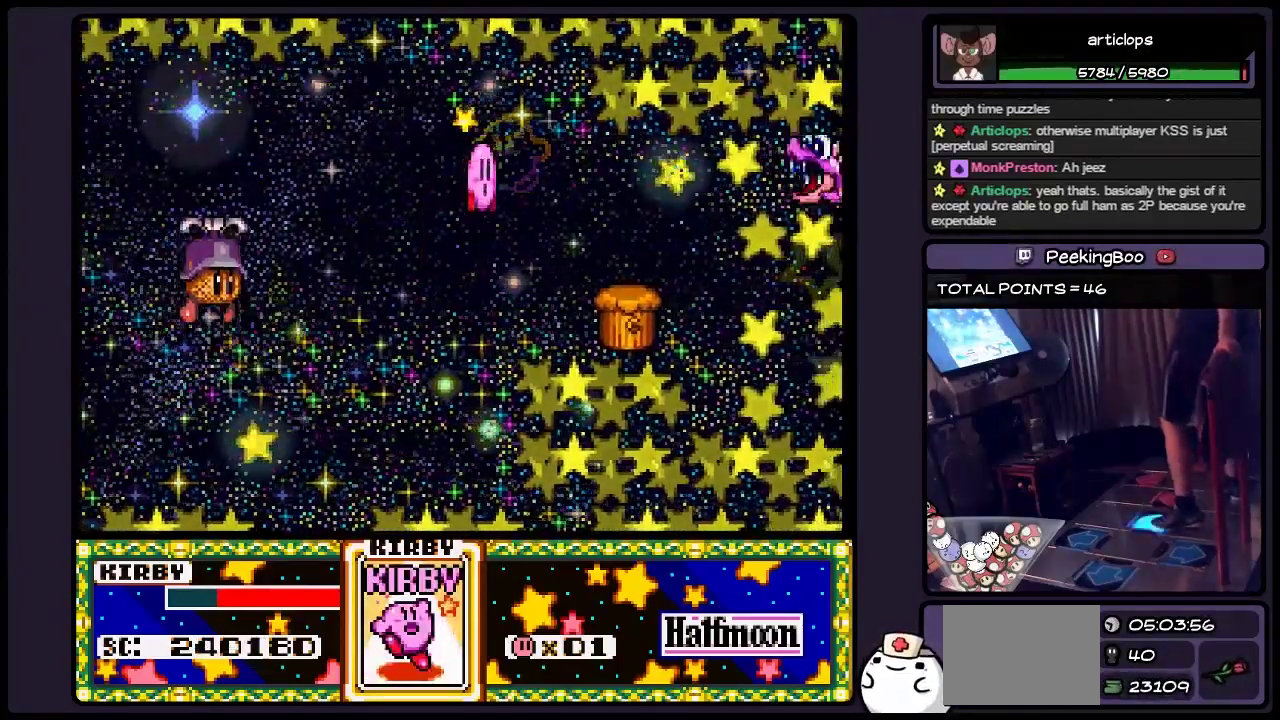
{"buttons": ["DPAD_RIGHT"], "events": []}
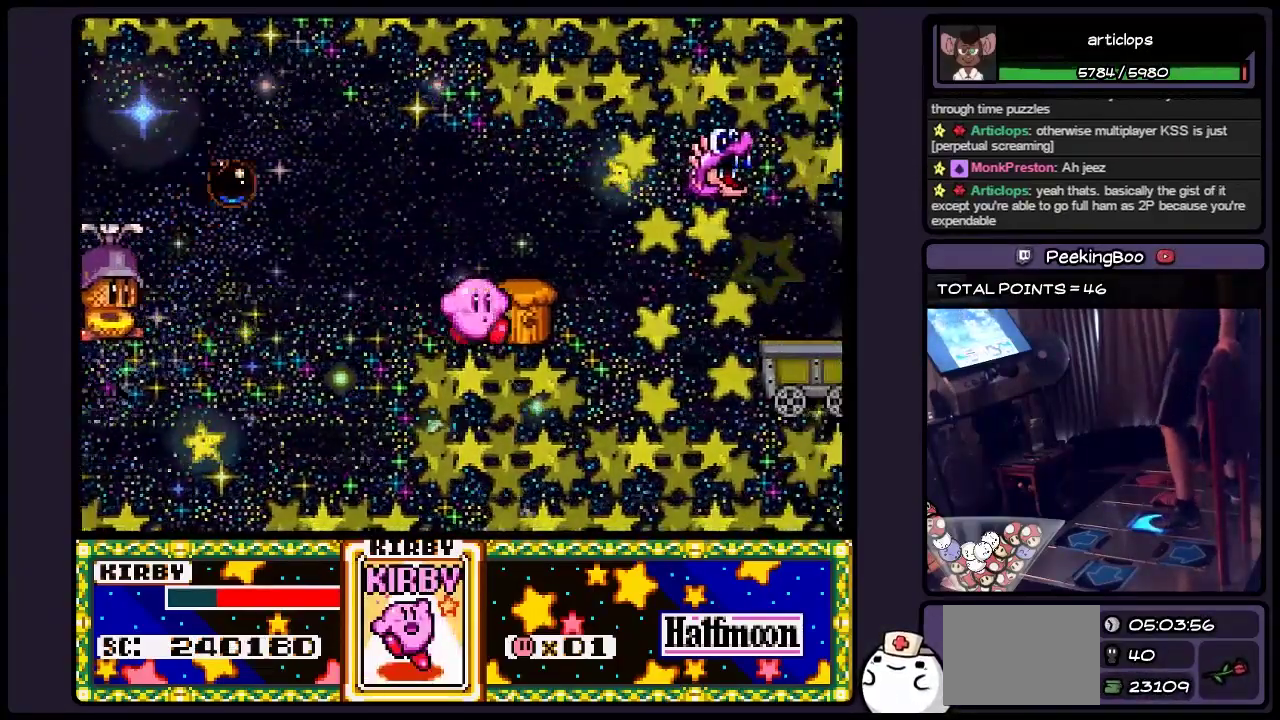
{"buttons": [], "events": [[117, "DPAD_RIGHT", "up"]]}
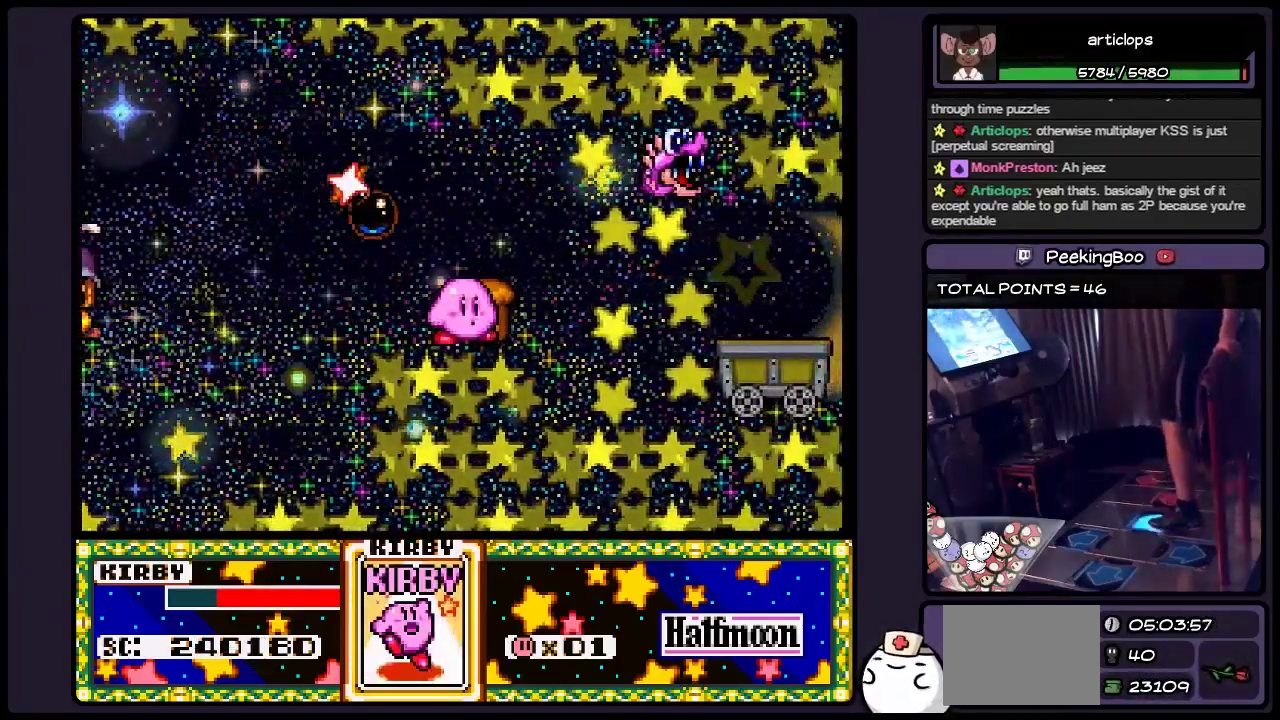
{"buttons": ["X"], "events": [[67, "DPAD_RIGHT", "down"], [233, "X", "down"], [367, "DPAD_RIGHT", "up"]]}
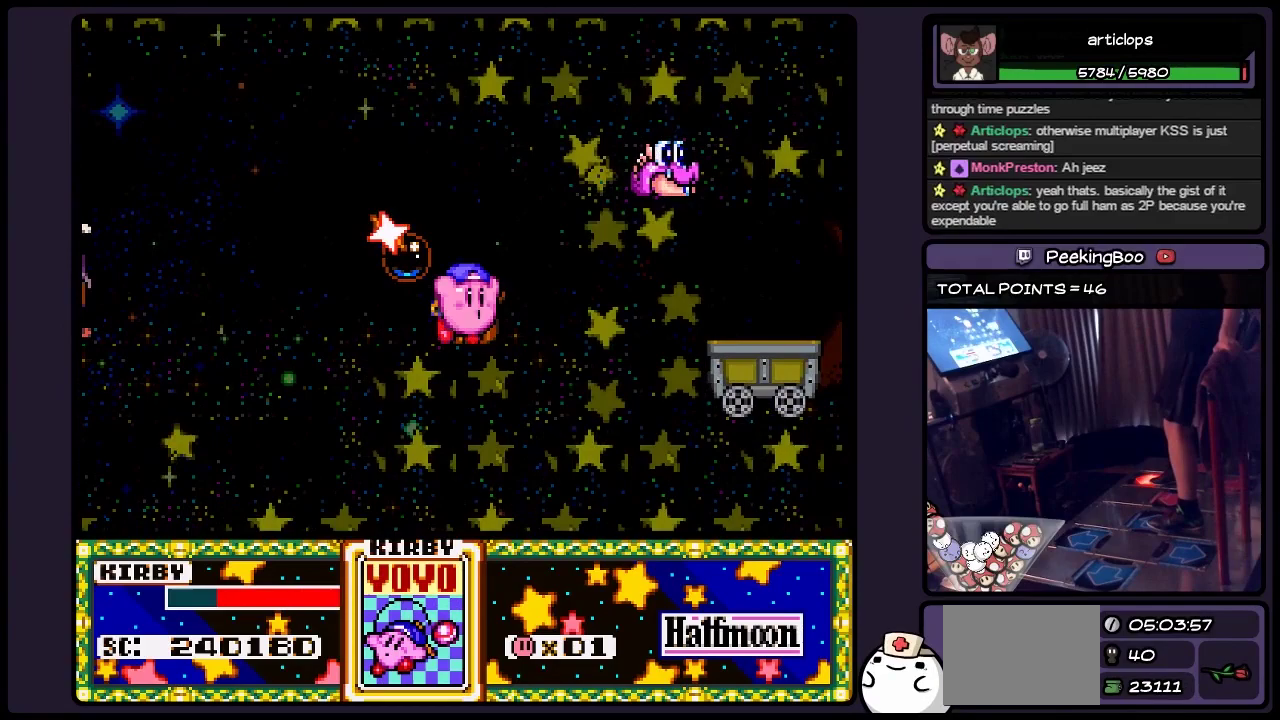
{"buttons": ["DPAD_RIGHT"], "events": [[33, "X", "up"], [367, "DPAD_RIGHT", "down"]]}
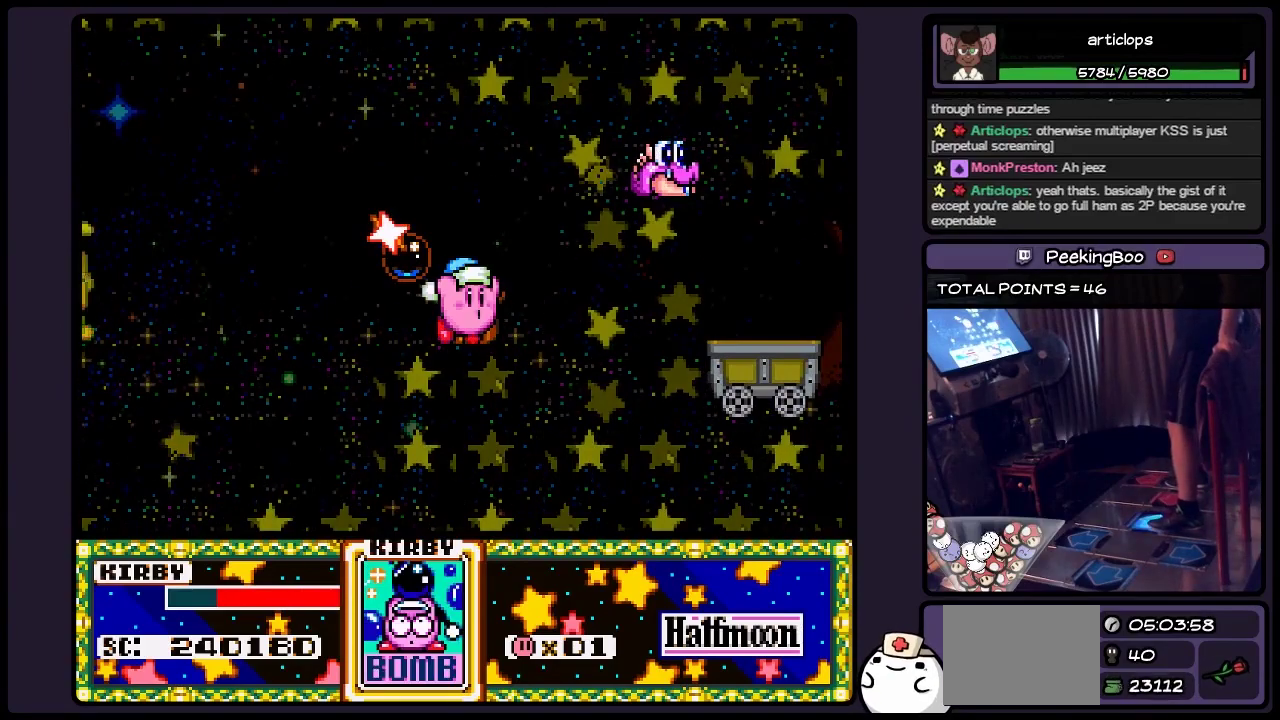
{"buttons": ["DPAD_RIGHT"], "events": [[67, "DPAD_RIGHT", "up"], [317, "DPAD_RIGHT", "down"]]}
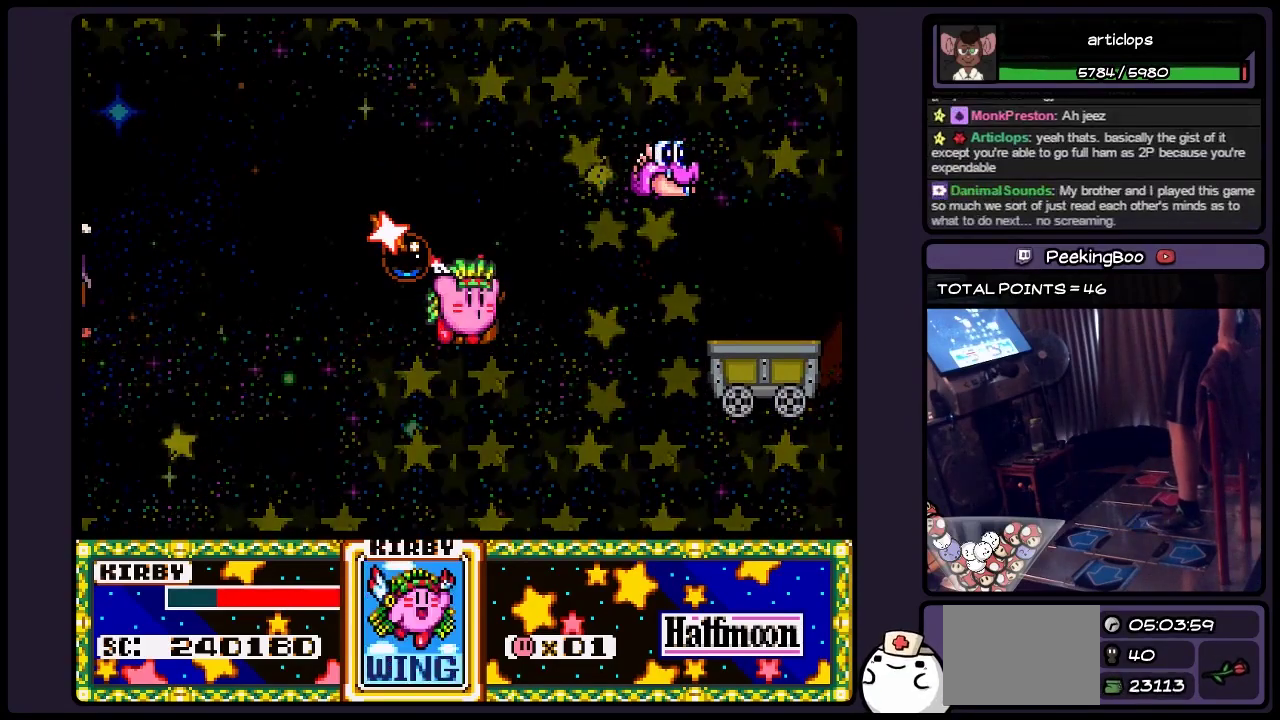
{"buttons": ["DPAD_RIGHT"], "events": [[67, "DPAD_RIGHT", "up"], [367, "DPAD_RIGHT", "down"]]}
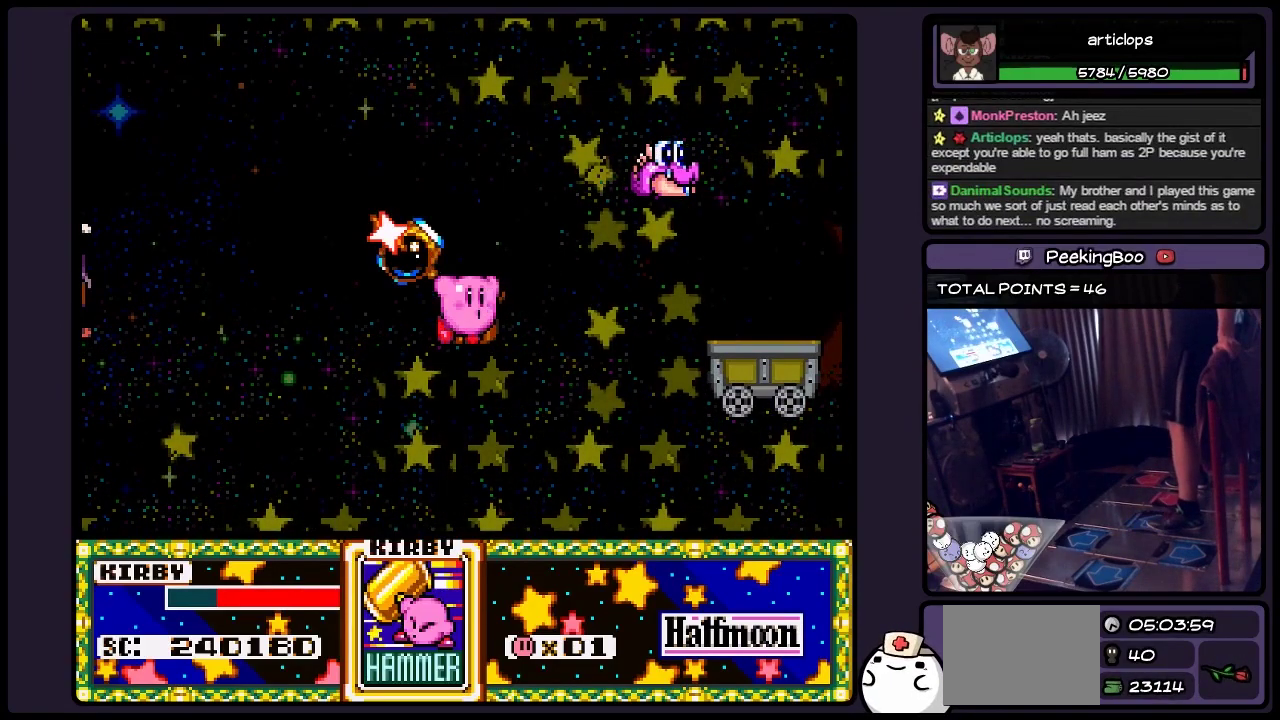
{"buttons": [], "events": [[67, "DPAD_RIGHT", "up"]]}
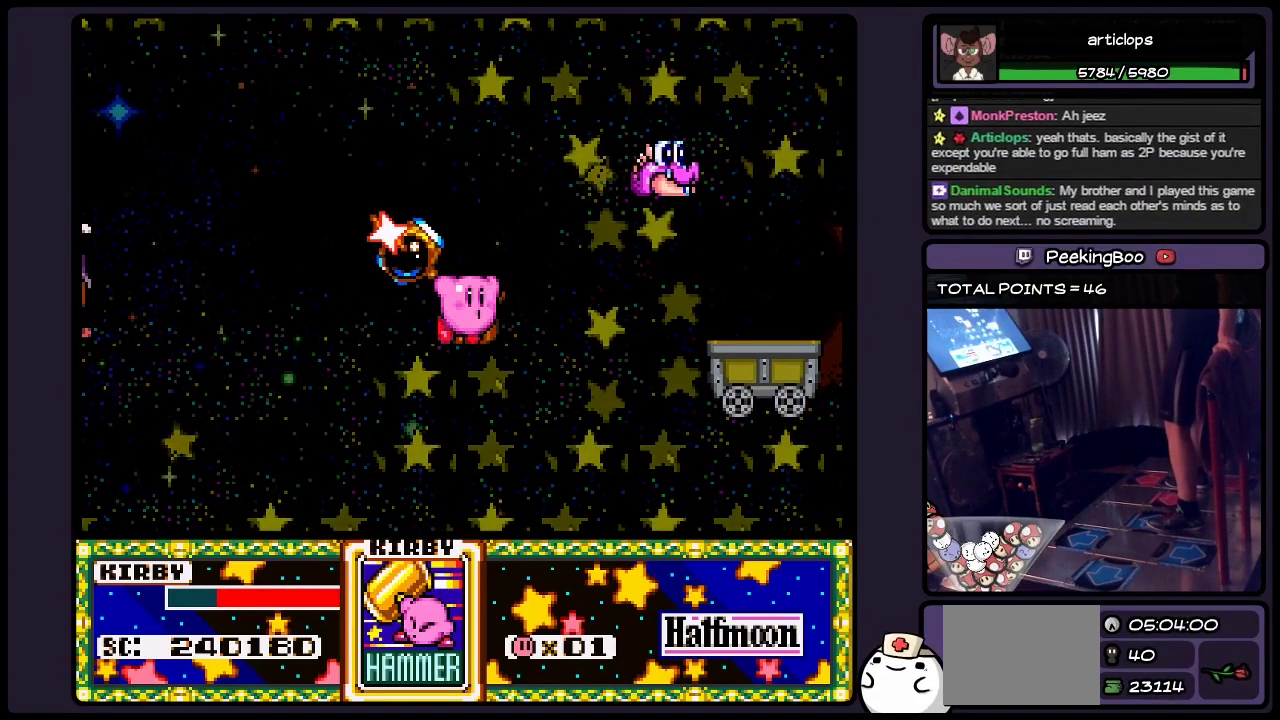
{"buttons": [], "events": []}
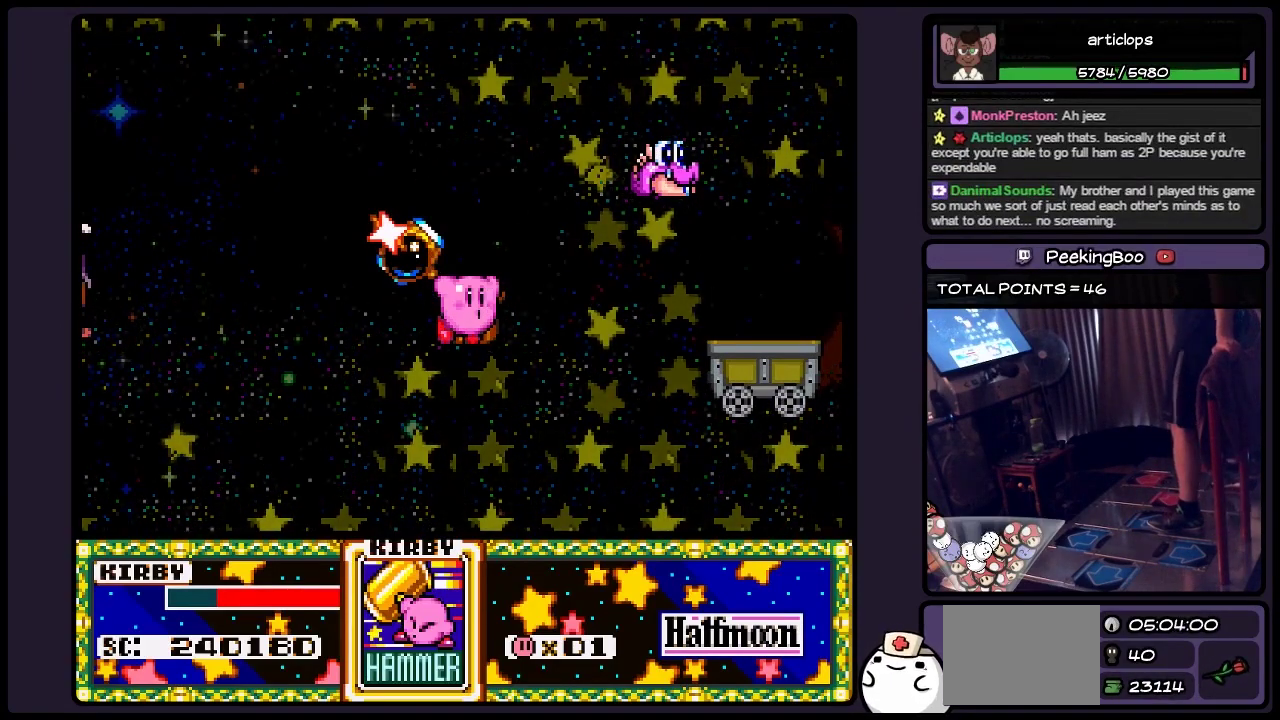
{"buttons": ["B"], "events": [[117, "B", "down"], [317, "B", "up"], [483, "B", "down"]]}
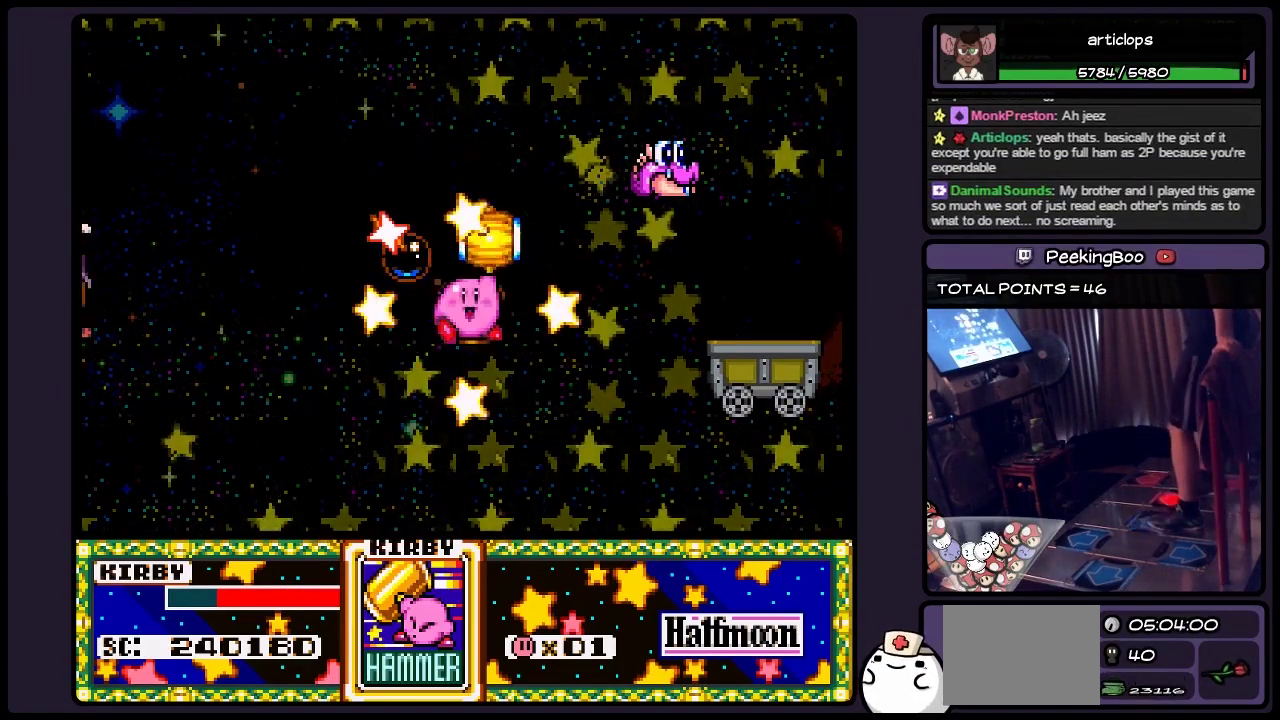
{"buttons": ["Y", "DPAD_RIGHT"], "events": [[117, "DPAD_RIGHT", "down"], [200, "B", "up"], [200, "Y", "down"]]}